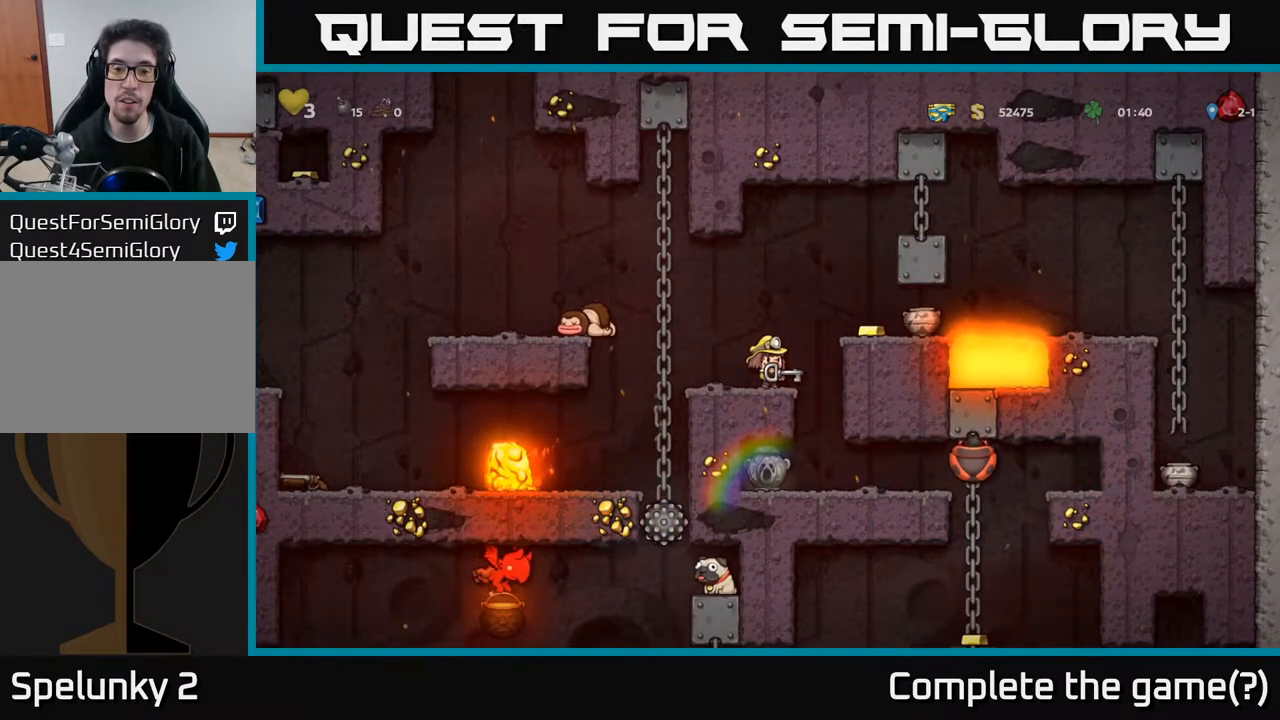
Gameplay with a controller (Xbox layout); each line is a JSON object with the inputs held at the frame after it. "events" lists button and stick changes between this image and that frame as [ms after this image, input, new state], when the widget could be followed in between.
{"buttons": [], "left_stick": "center", "right_stick": "center", "events": []}
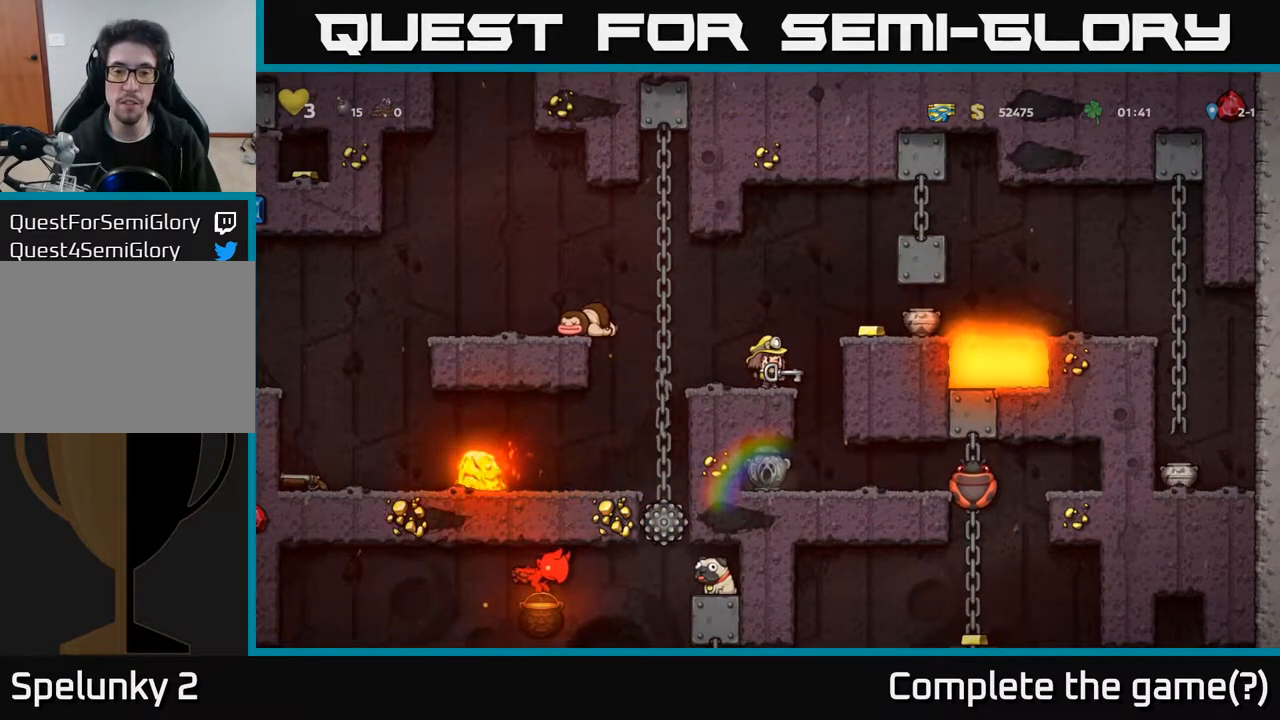
{"buttons": [], "left_stick": "center", "right_stick": "center", "events": [[100, "DPAD_RIGHT", "down"], [267, "DPAD_RIGHT", "up"]]}
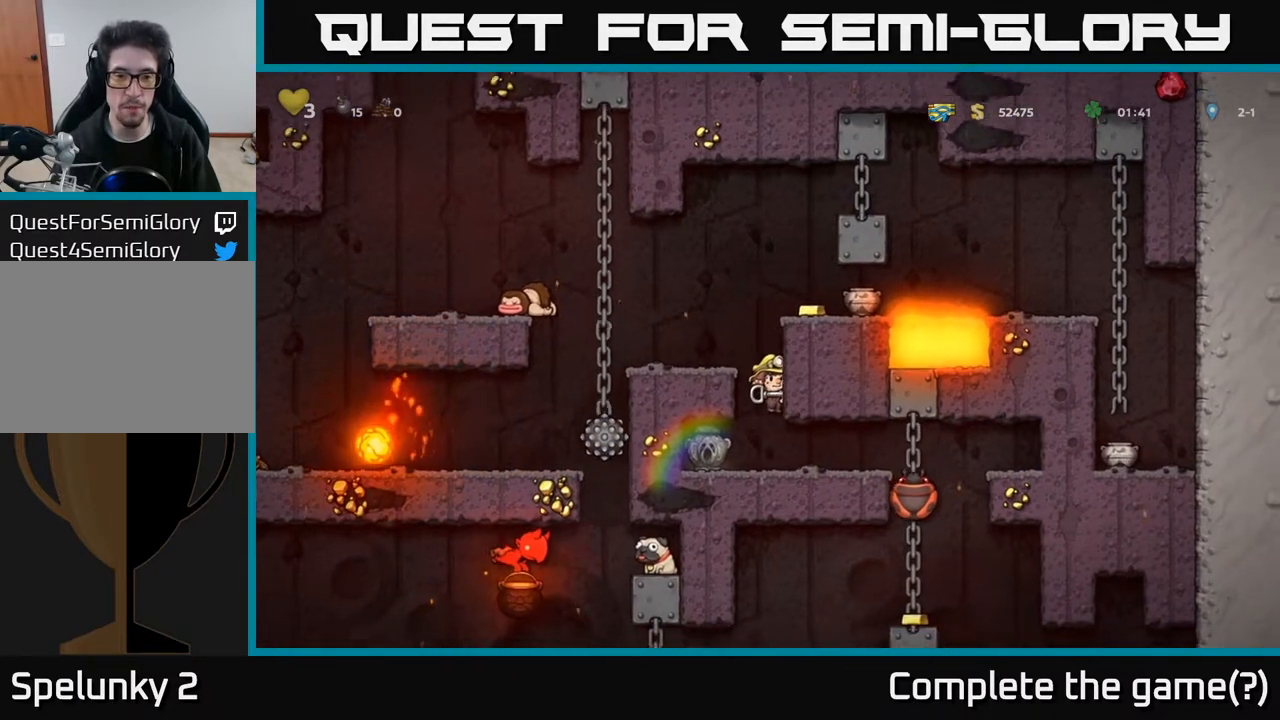
{"buttons": ["DPAD_RIGHT"], "left_stick": "center", "right_stick": "center", "events": [[117, "DPAD_LEFT", "down"], [300, "DPAD_LEFT", "up"], [500, "DPAD_RIGHT", "down"]]}
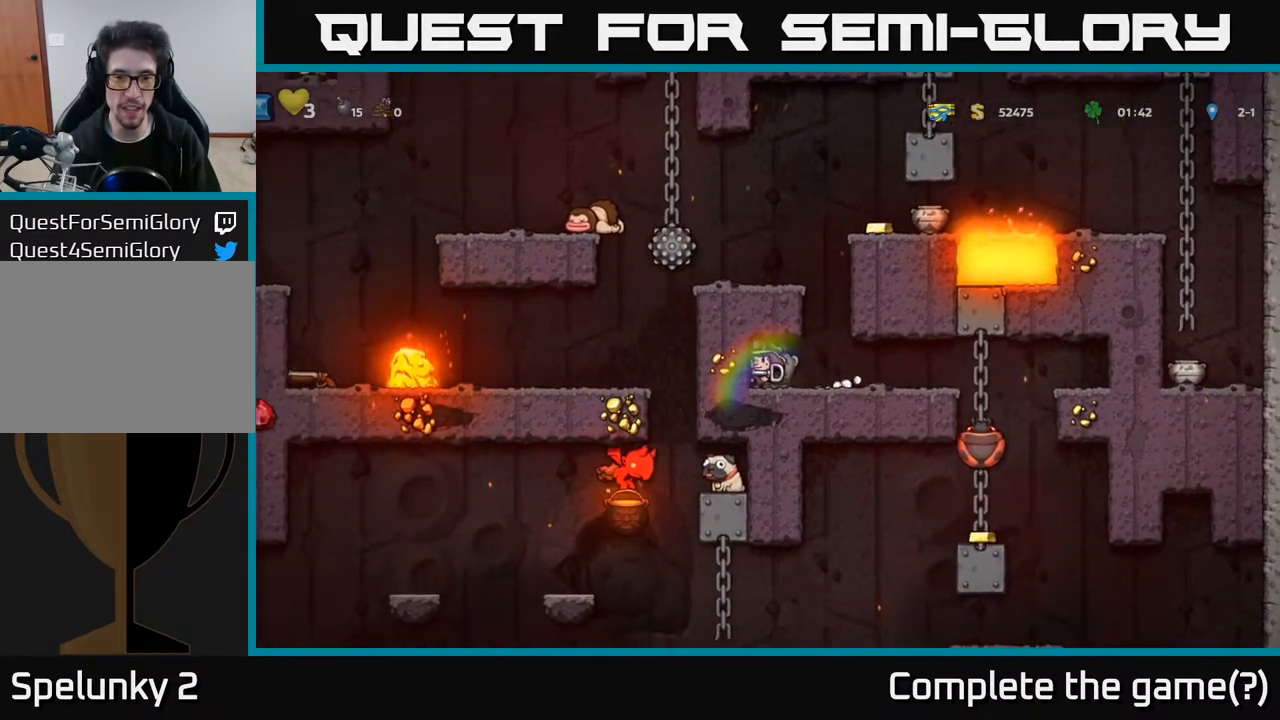
{"buttons": ["DPAD_RIGHT"], "left_stick": "center", "right_stick": "center", "events": [[150, "DPAD_RIGHT", "up"], [350, "DPAD_RIGHT", "down"]]}
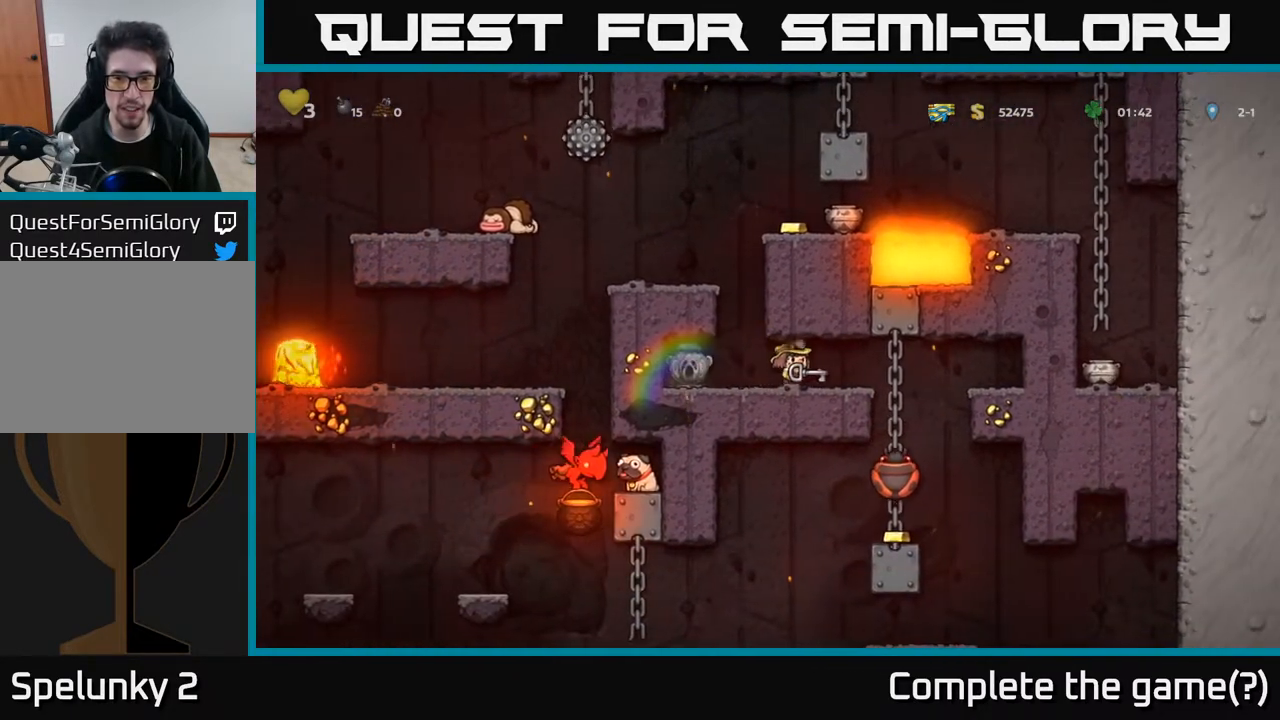
{"buttons": [], "left_stick": "center", "right_stick": "center", "events": [[150, "DPAD_RIGHT", "up"]]}
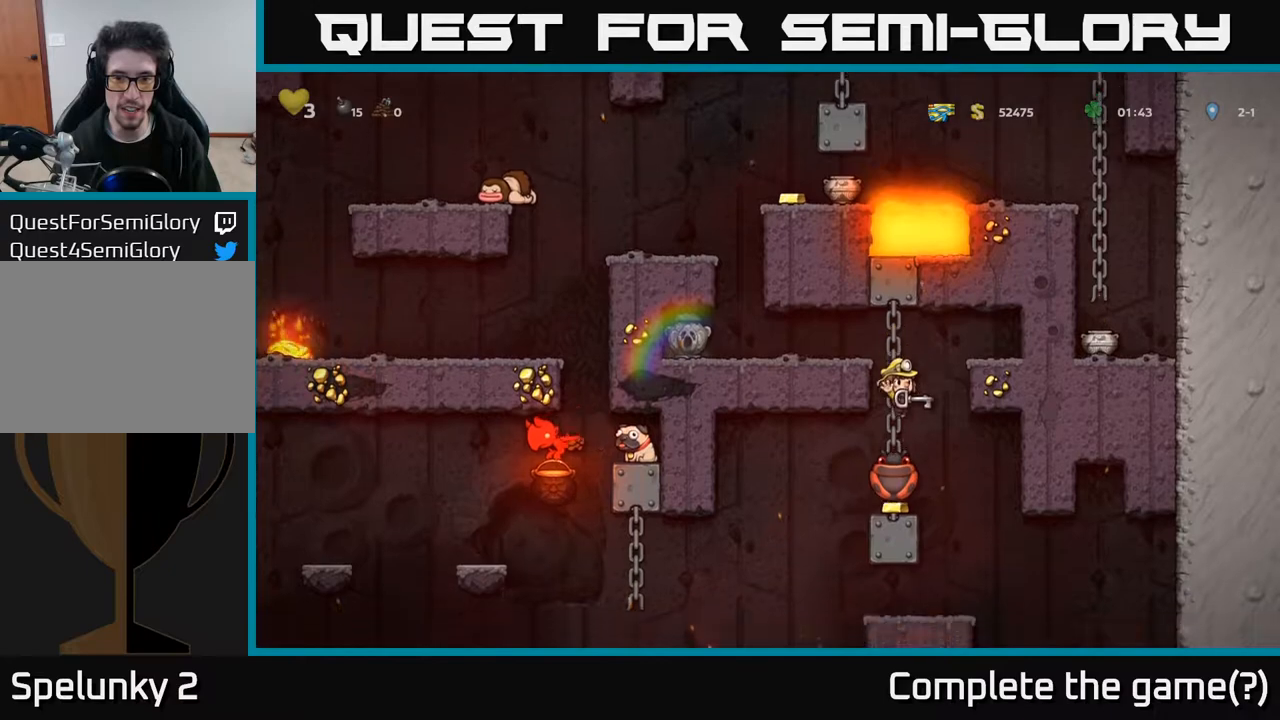
{"buttons": [], "left_stick": "center", "right_stick": "center", "events": [[133, "A", "down"], [250, "A", "up"]]}
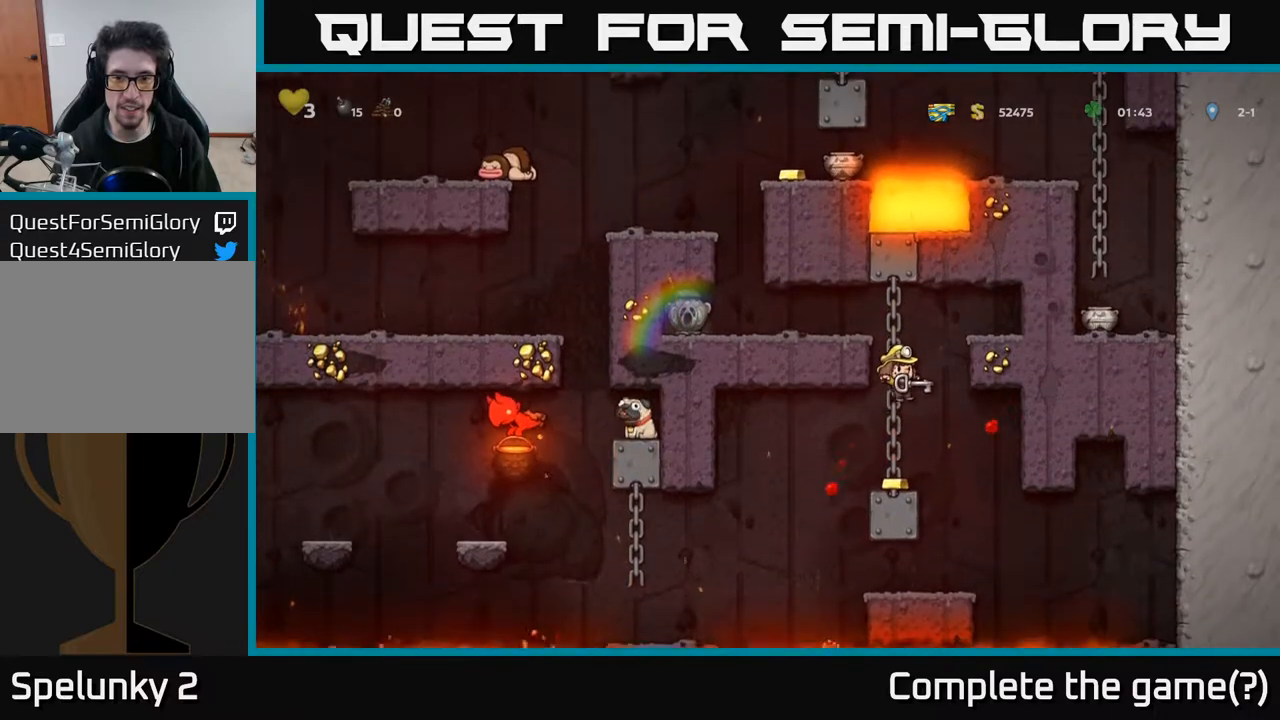
{"buttons": ["DPAD_UP"], "left_stick": "center", "right_stick": "center", "events": [[467, "DPAD_UP", "down"]]}
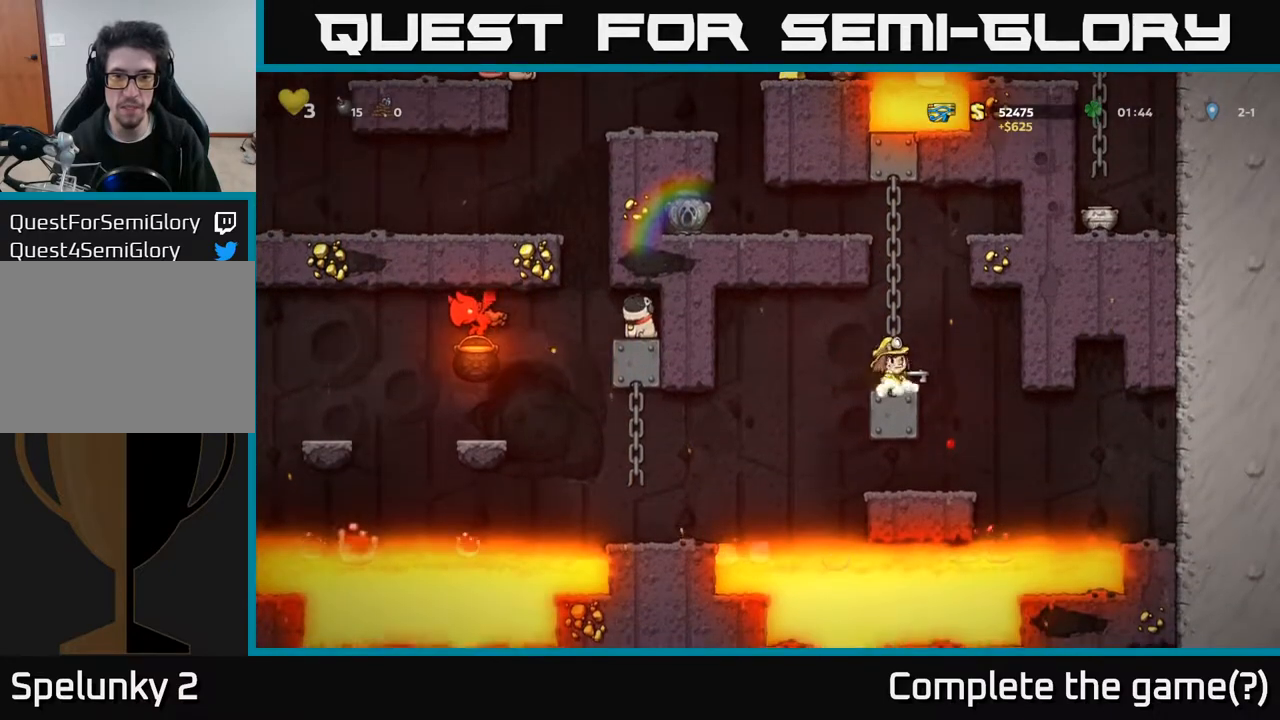
{"buttons": ["DPAD_UP"], "left_stick": "center", "right_stick": "center", "events": []}
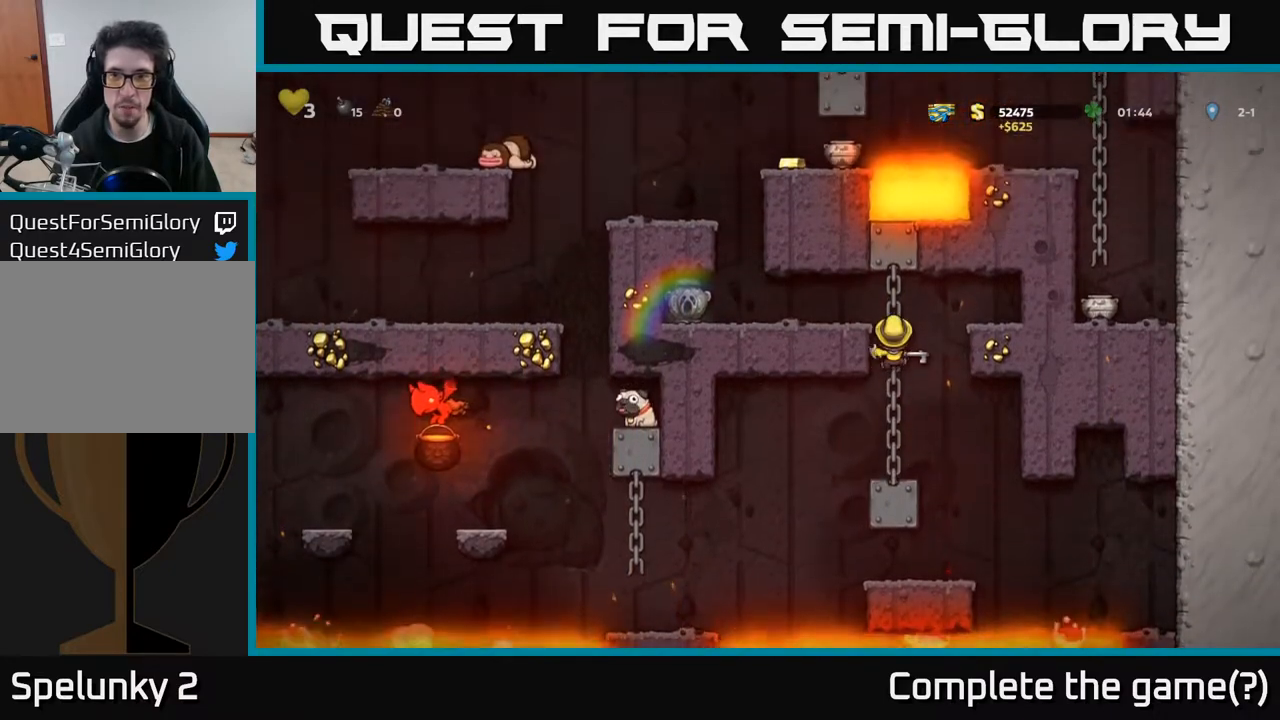
{"buttons": [], "left_stick": "center", "right_stick": "center", "events": [[133, "A", "down"], [167, "DPAD_LEFT", "down"], [200, "DPAD_UP", "up"], [333, "A", "up"], [433, "DPAD_LEFT", "up"]]}
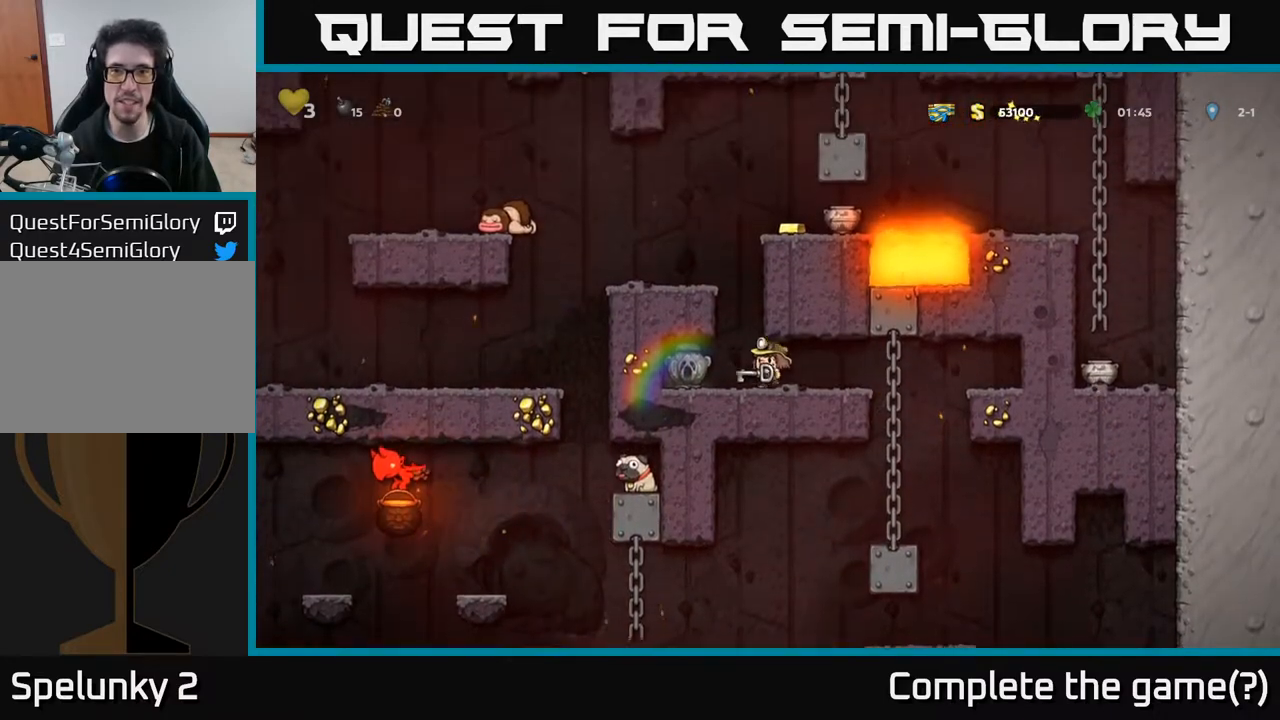
{"buttons": [], "left_stick": "center", "right_stick": "center", "events": [[100, "A", "down"], [183, "DPAD_LEFT", "down"], [283, "A", "up"], [433, "DPAD_LEFT", "up"]]}
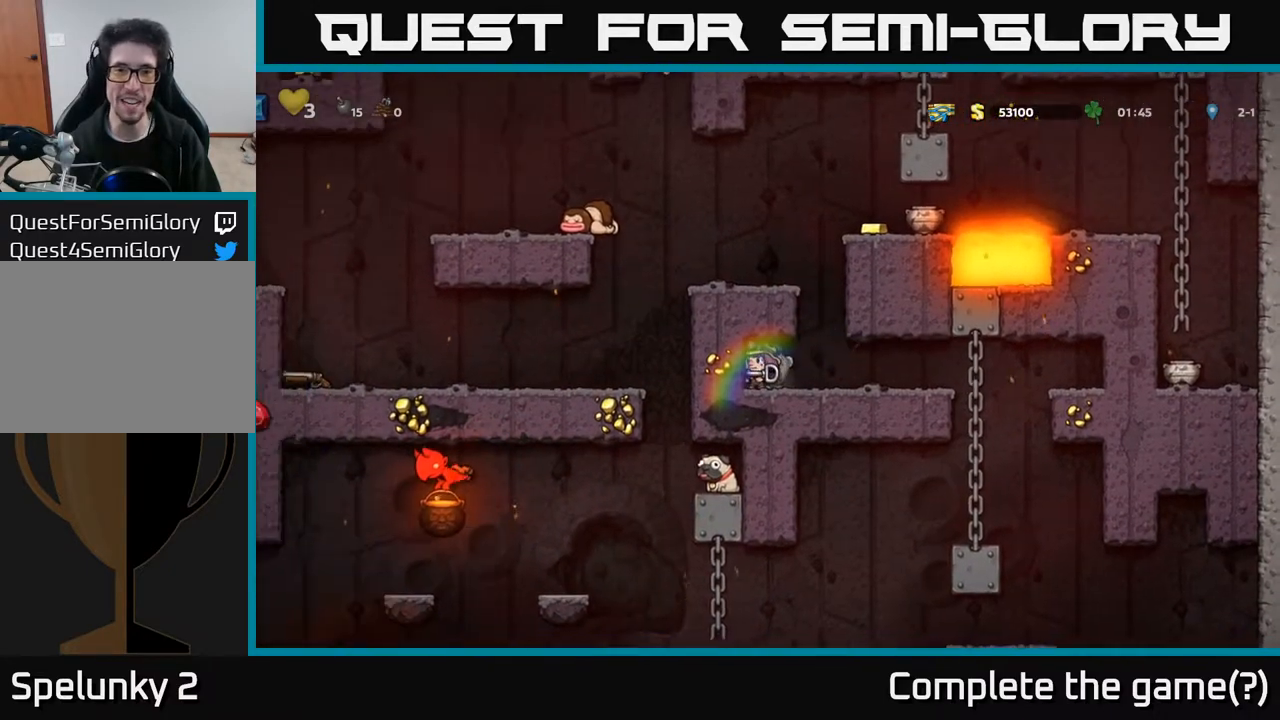
{"buttons": ["DPAD_RIGHT"], "left_stick": "center", "right_stick": "center", "events": [[117, "DPAD_RIGHT", "down"], [250, "DPAD_RIGHT", "up"], [417, "DPAD_RIGHT", "down"]]}
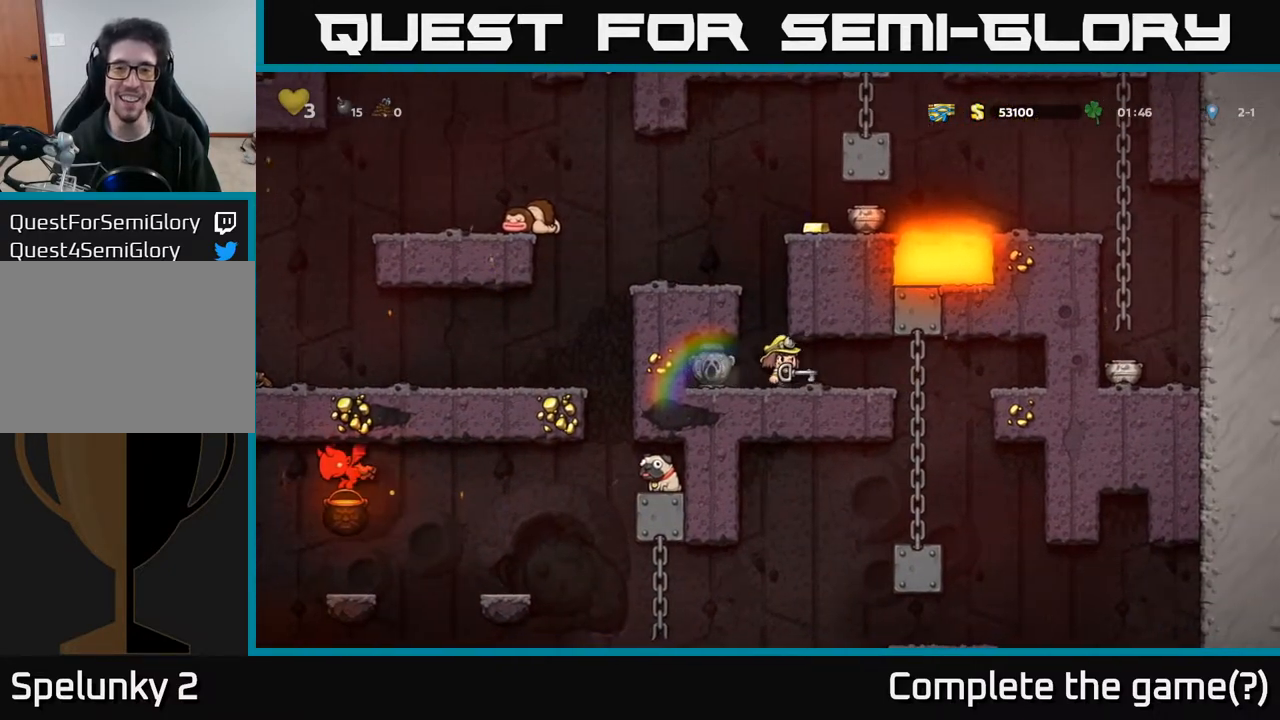
{"buttons": [], "left_stick": "center", "right_stick": "center", "events": [[33, "DPAD_DOWN", "down"], [33, "DPAD_RIGHT", "up"], [183, "X", "down"], [317, "X", "up"], [333, "DPAD_DOWN", "up"], [433, "DPAD_LEFT", "down"], [500, "DPAD_LEFT", "up"]]}
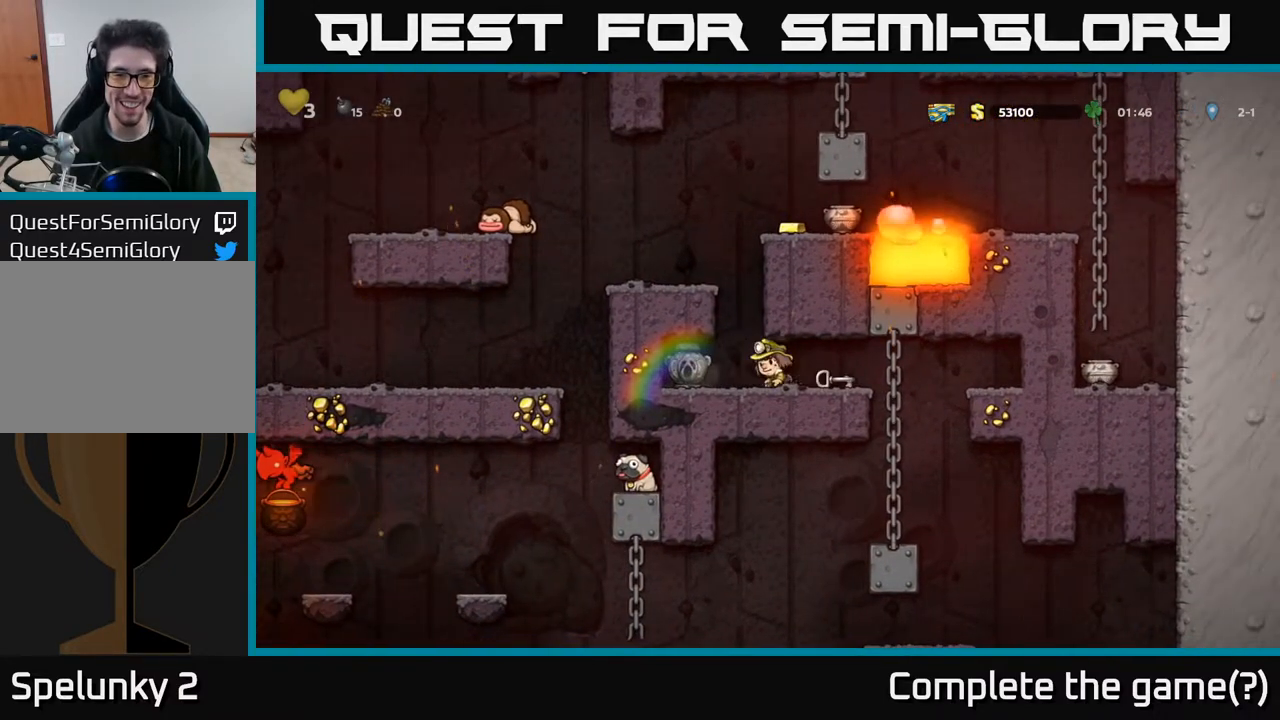
{"buttons": [], "left_stick": "center", "right_stick": "center", "events": [[300, "X", "down"], [433, "DPAD_LEFT", "down"], [433, "X", "up"], [500, "DPAD_LEFT", "up"]]}
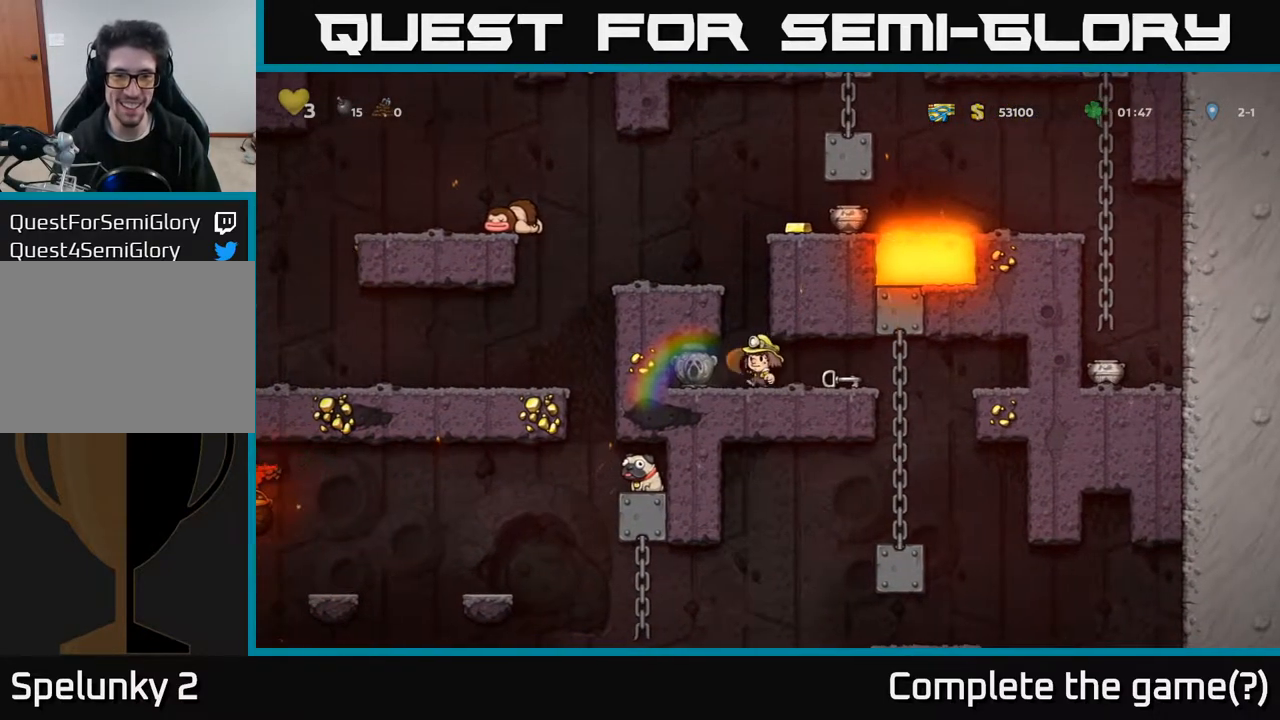
{"buttons": [], "left_stick": "center", "right_stick": "center", "events": []}
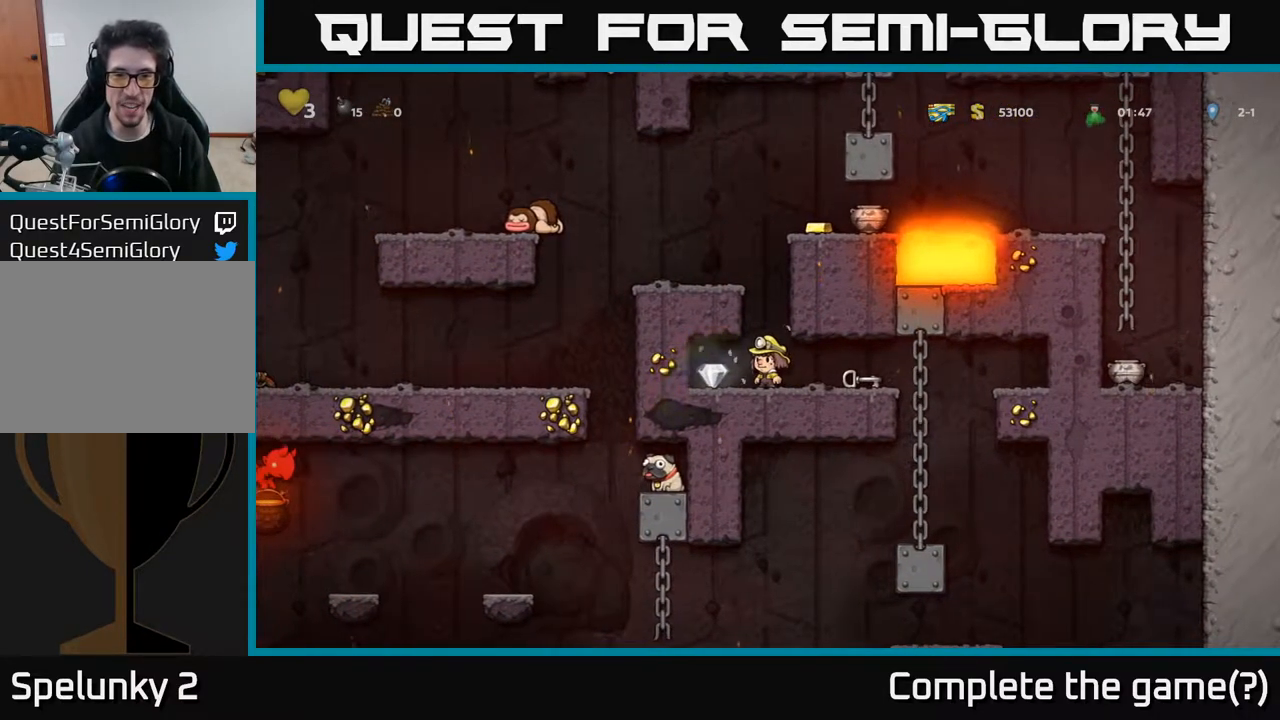
{"buttons": [], "left_stick": "center", "right_stick": "center", "events": [[67, "DPAD_LEFT", "down"], [233, "DPAD_LEFT", "up"], [267, "DPAD_RIGHT", "down"], [433, "DPAD_RIGHT", "up"]]}
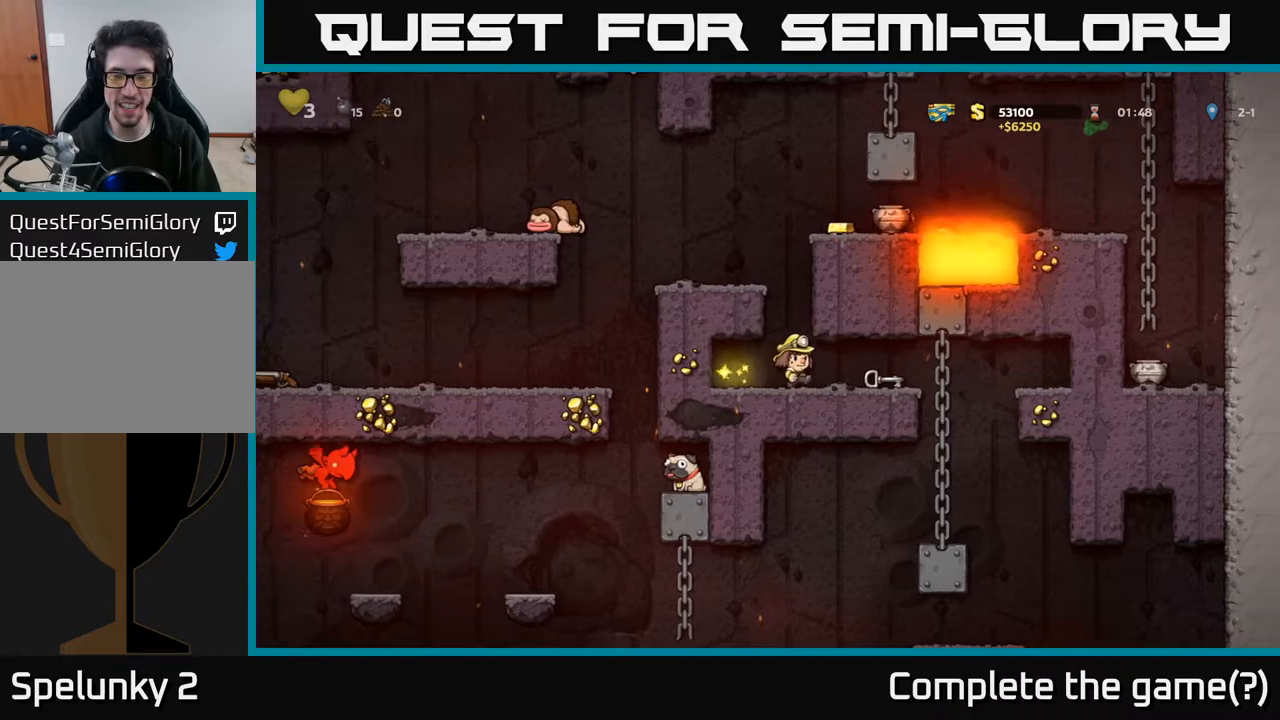
{"buttons": [], "left_stick": "center", "right_stick": "center", "events": []}
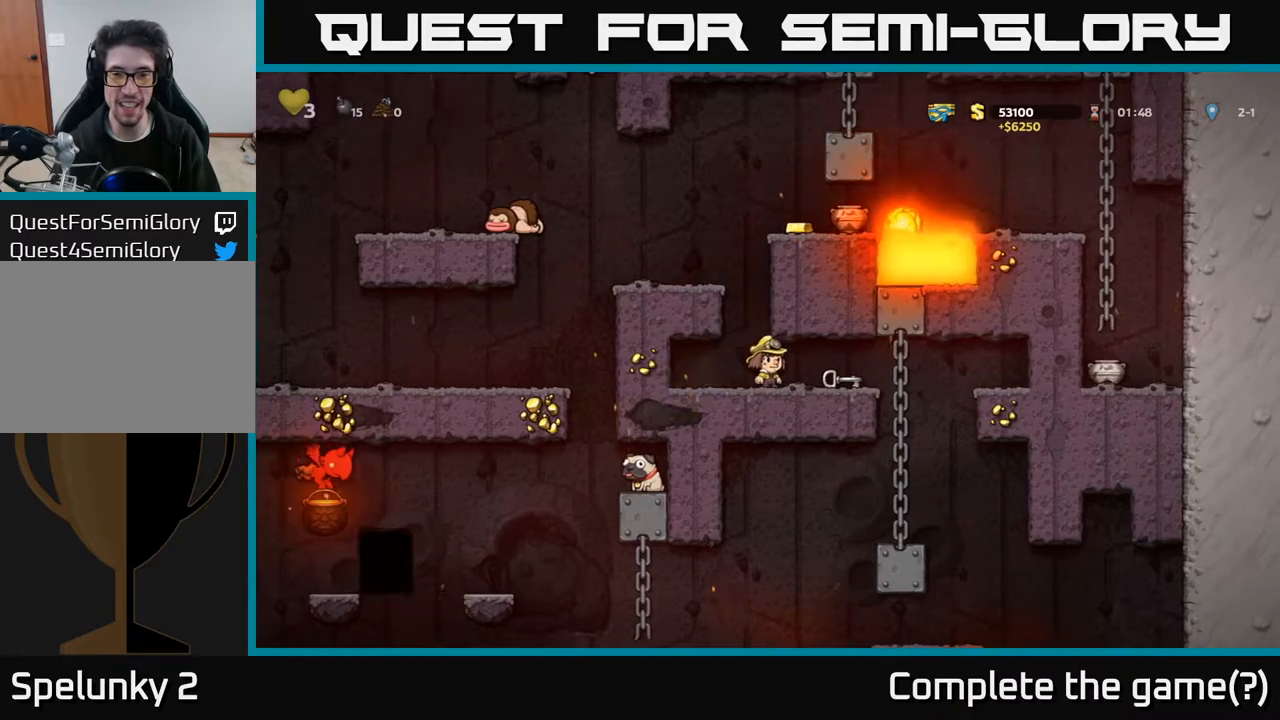
{"buttons": [], "left_stick": "center", "right_stick": "center", "events": []}
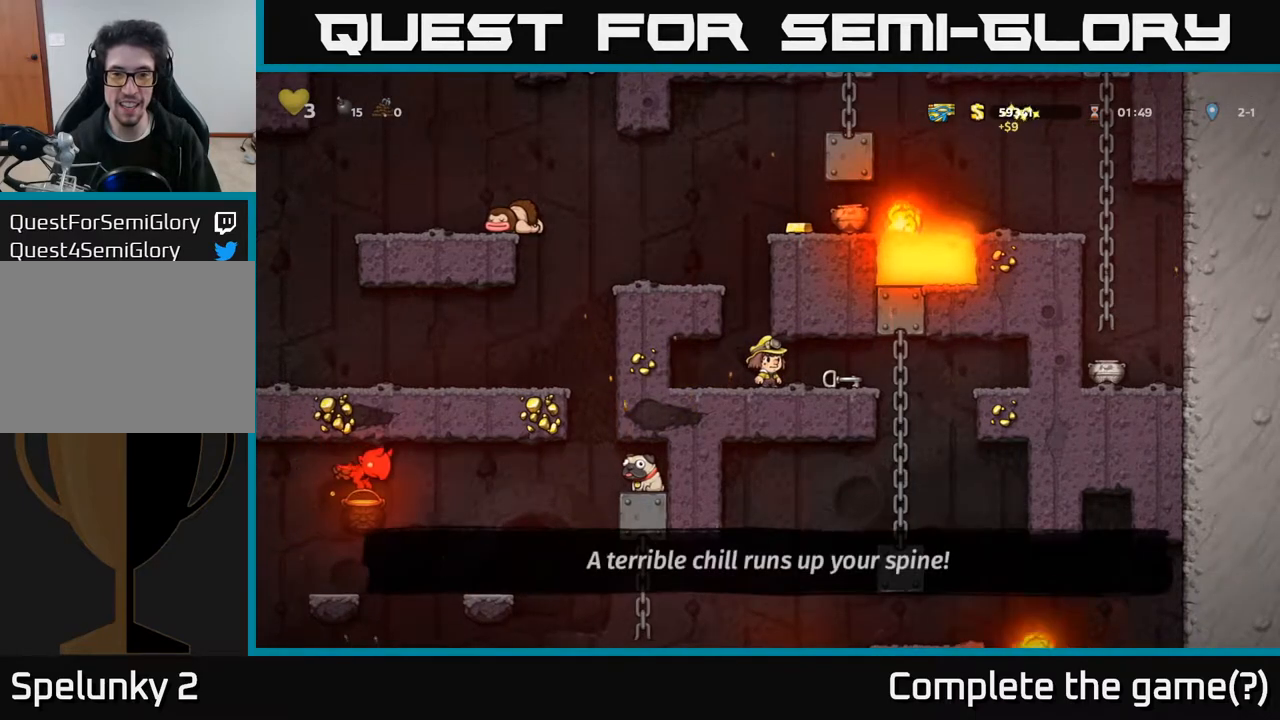
{"buttons": [], "left_stick": "center", "right_stick": "center", "events": [[50, "DPAD_RIGHT", "down"], [167, "DPAD_DOWN", "down"], [200, "DPAD_RIGHT", "up"], [250, "X", "down"], [383, "DPAD_DOWN", "up"], [383, "X", "up"]]}
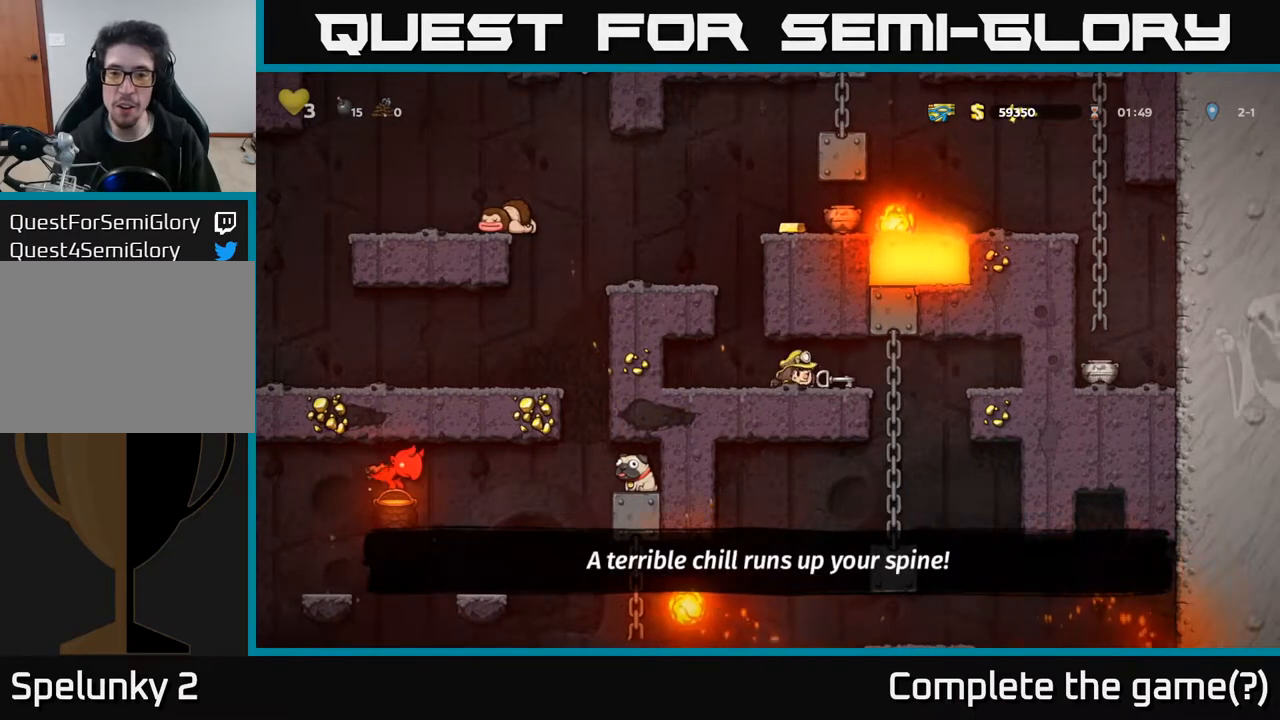
{"buttons": [], "left_stick": "center", "right_stick": "center", "events": [[133, "DPAD_RIGHT", "down"], [217, "DPAD_DOWN", "down"], [250, "DPAD_RIGHT", "up"], [333, "X", "down"], [433, "DPAD_DOWN", "up"], [483, "X", "up"]]}
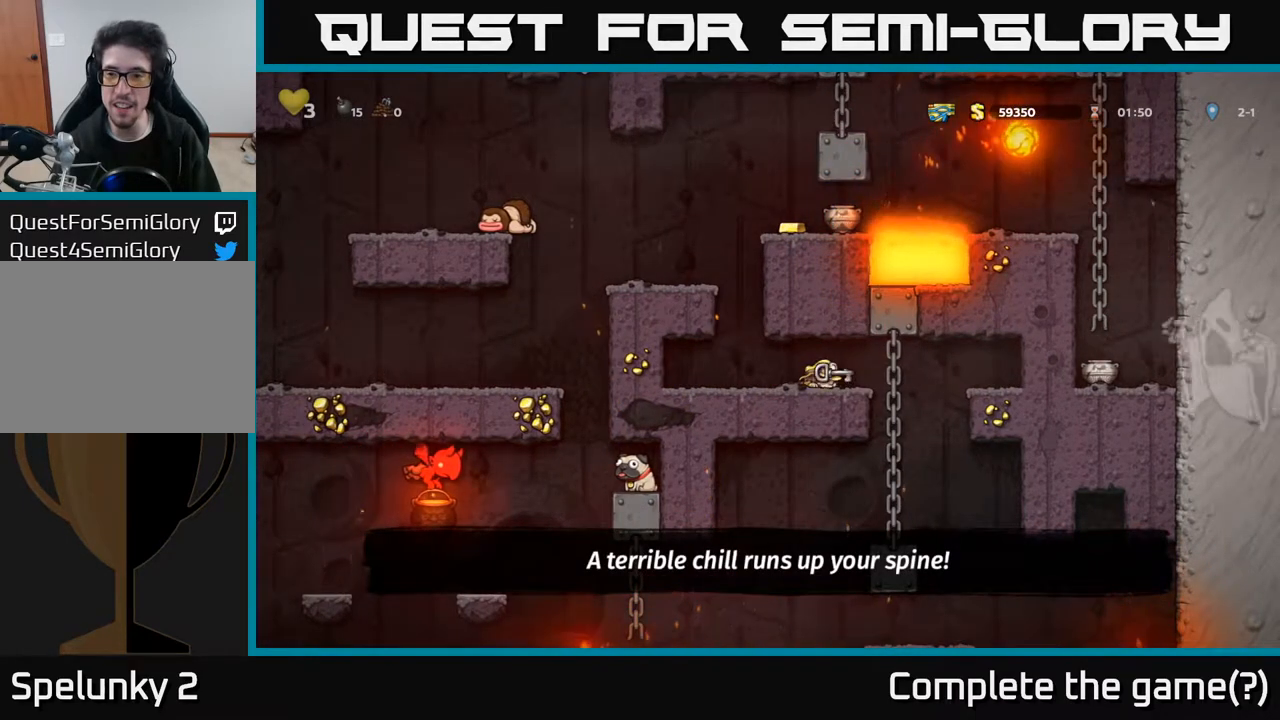
{"buttons": [], "left_stick": "center", "right_stick": "center", "events": [[283, "DPAD_LEFT", "down"], [450, "DPAD_LEFT", "up"]]}
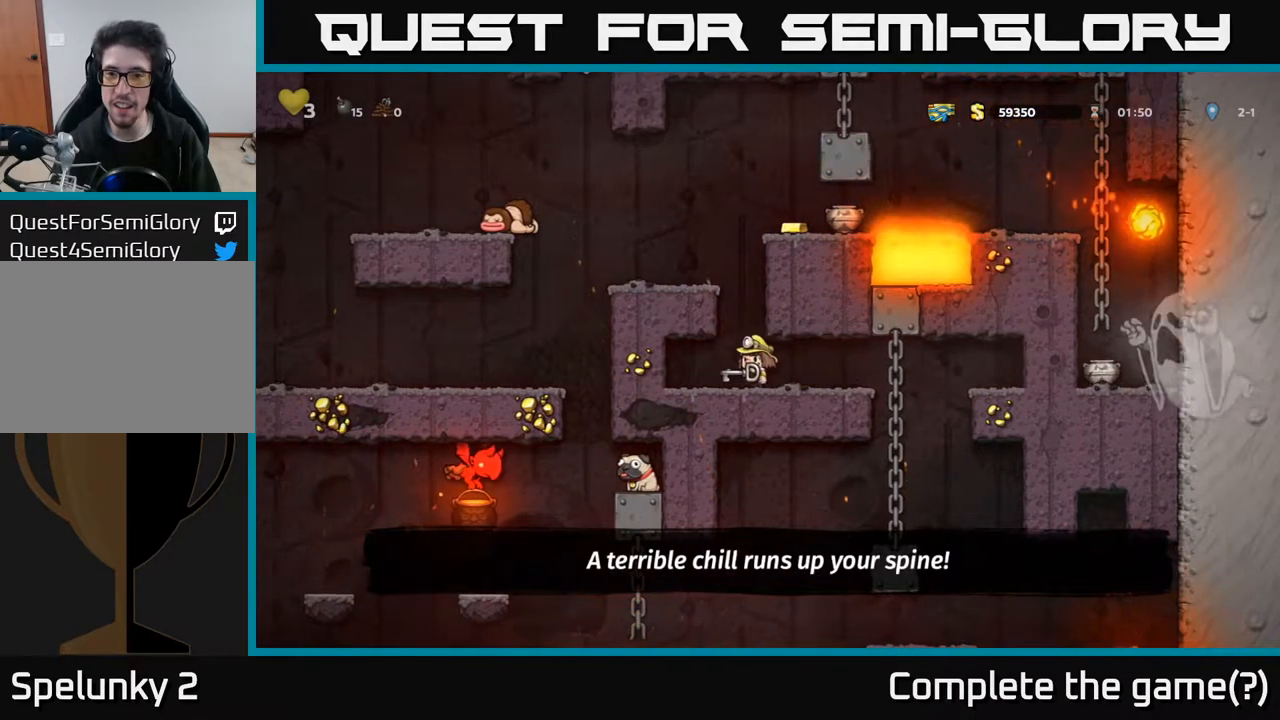
{"buttons": ["A", "DPAD_LEFT"], "left_stick": "center", "right_stick": "center", "events": [[17, "A", "down"], [233, "A", "up"], [283, "DPAD_LEFT", "down"], [483, "A", "down"]]}
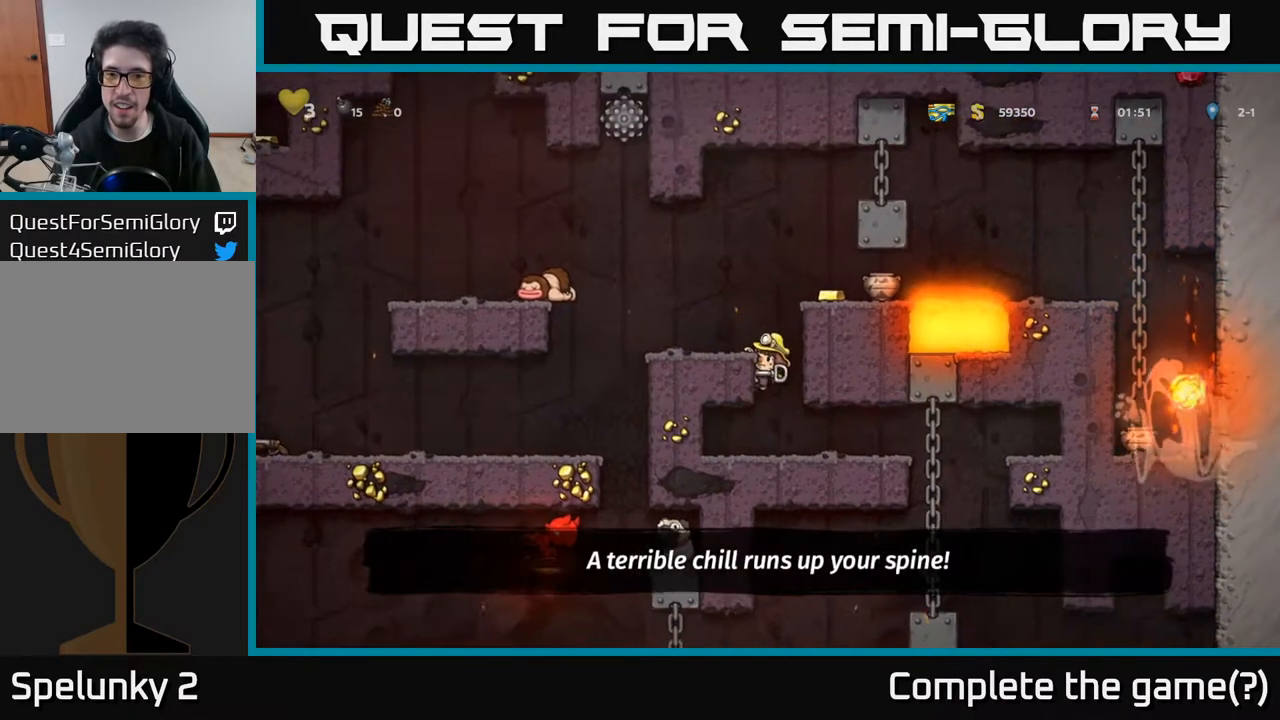
{"buttons": ["A", "DPAD_RIGHT"], "left_stick": "center", "right_stick": "center", "events": [[167, "A", "up"], [200, "DPAD_LEFT", "up"], [300, "DPAD_RIGHT", "down"], [450, "A", "down"], [450, "DPAD_RIGHT", "up"], [500, "DPAD_RIGHT", "down"]]}
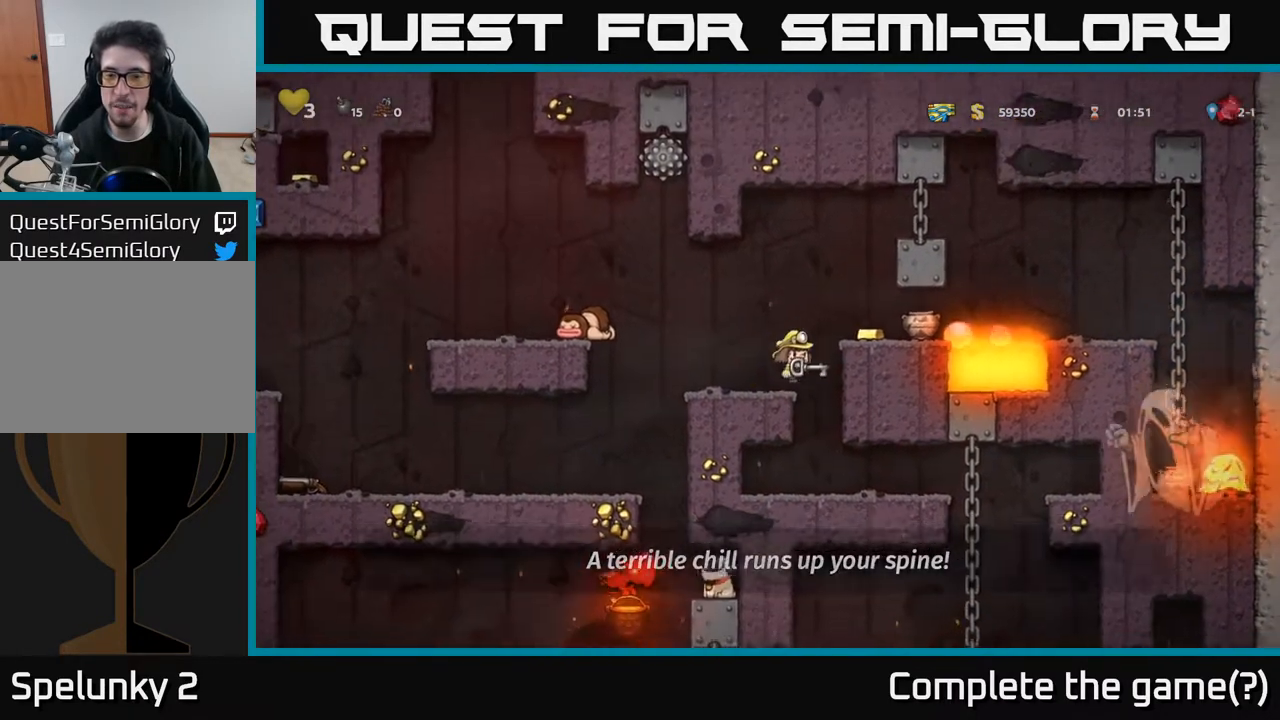
{"buttons": [], "left_stick": "center", "right_stick": "center", "events": [[100, "A", "up"], [117, "DPAD_RIGHT", "up"], [450, "DPAD_RIGHT", "down"], [483, "DPAD_RIGHT", "up"]]}
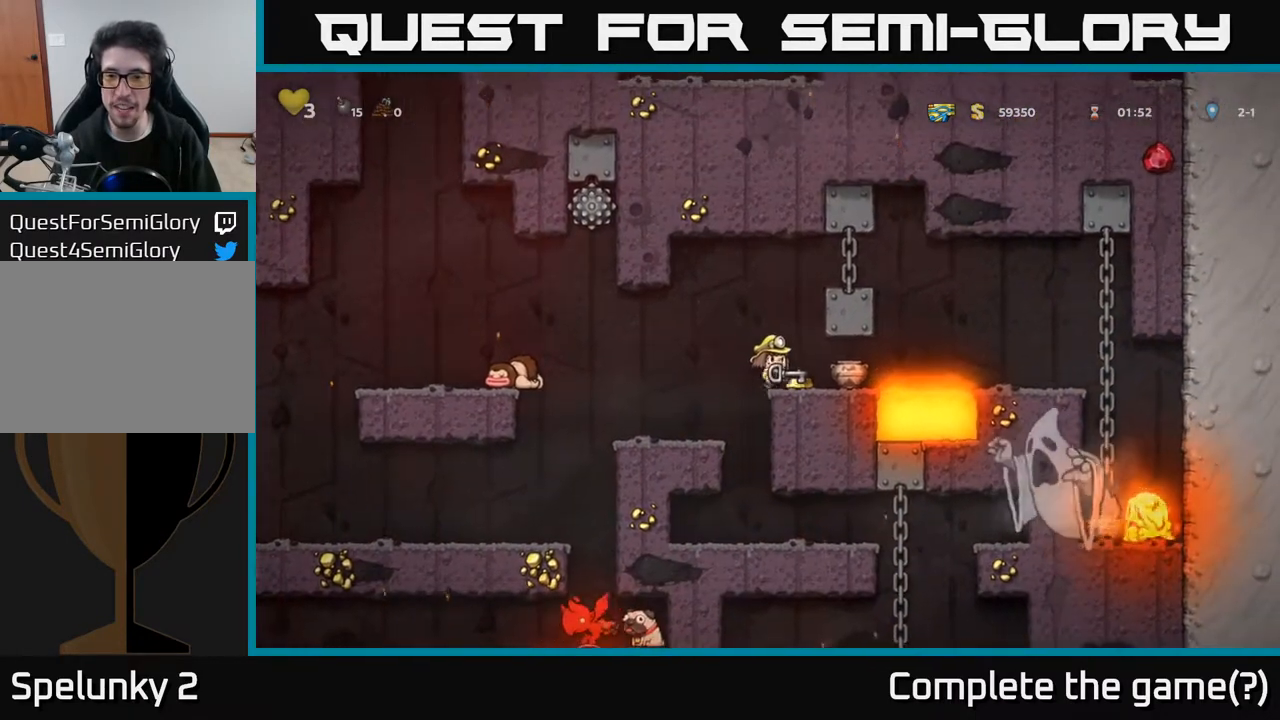
{"buttons": [], "left_stick": "center", "right_stick": "center", "events": [[283, "DPAD_RIGHT", "down"], [350, "DPAD_RIGHT", "up"]]}
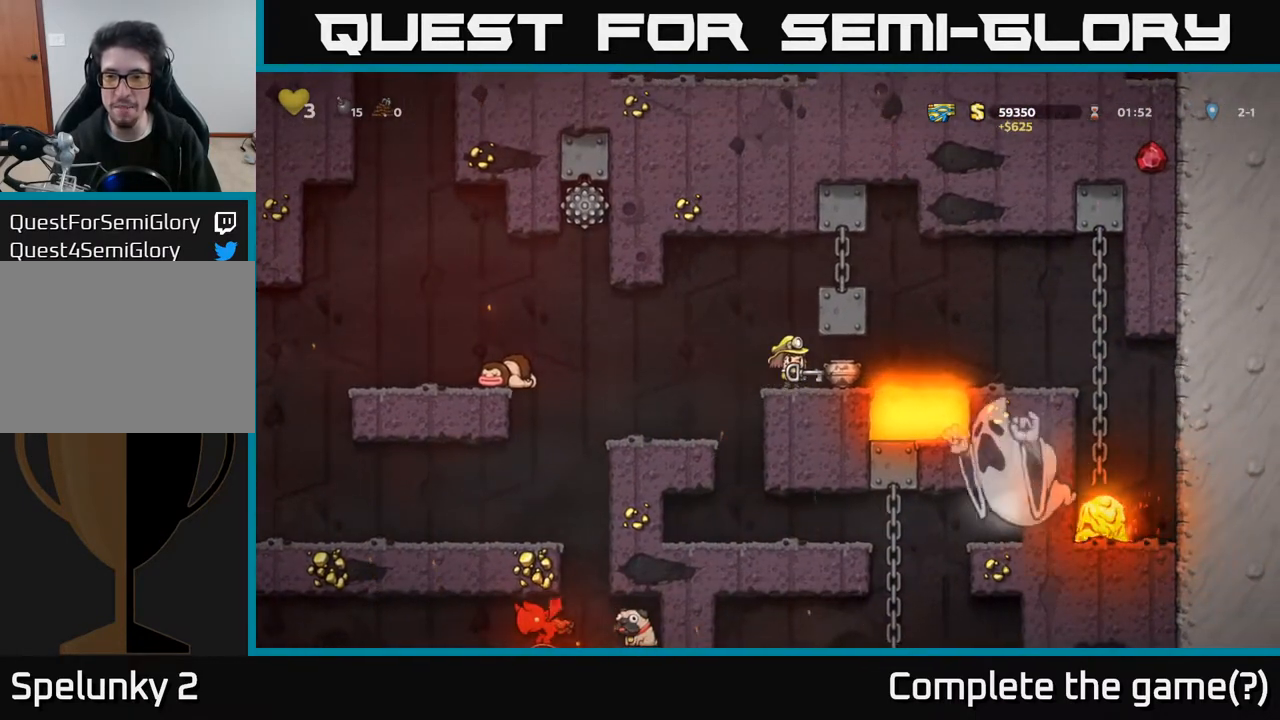
{"buttons": [], "left_stick": "center", "right_stick": "center", "events": [[183, "A", "down"], [317, "A", "up"]]}
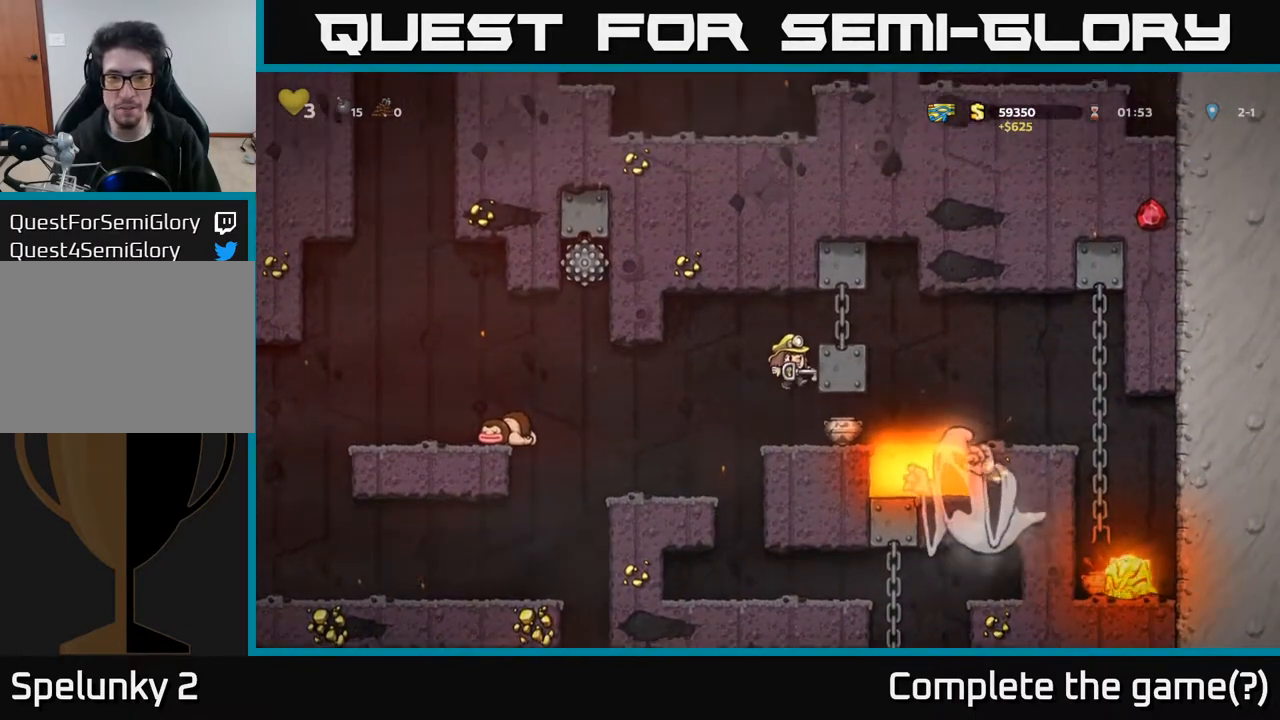
{"buttons": [], "left_stick": "center", "right_stick": "center", "events": [[33, "DPAD_LEFT", "down"], [300, "DPAD_LEFT", "up"]]}
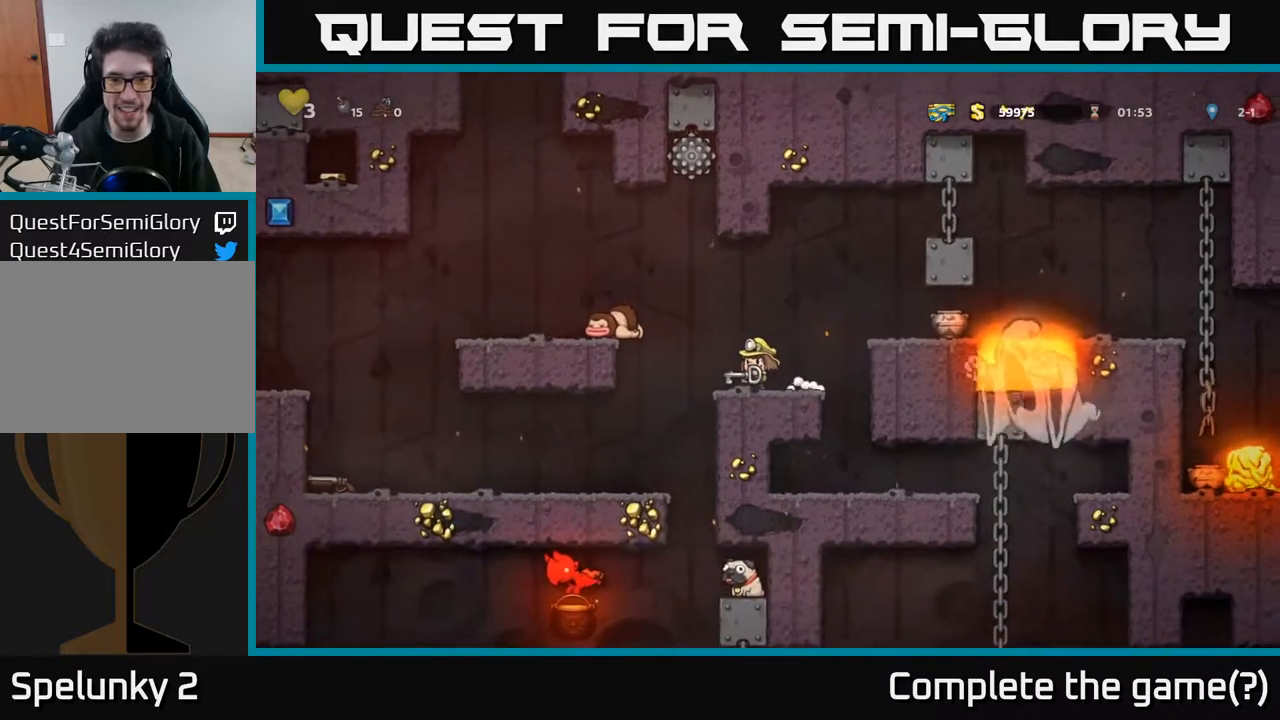
{"buttons": ["DPAD_LEFT"], "left_stick": "center", "right_stick": "center", "events": [[150, "DPAD_LEFT", "down"], [200, "A", "down"], [433, "A", "up"]]}
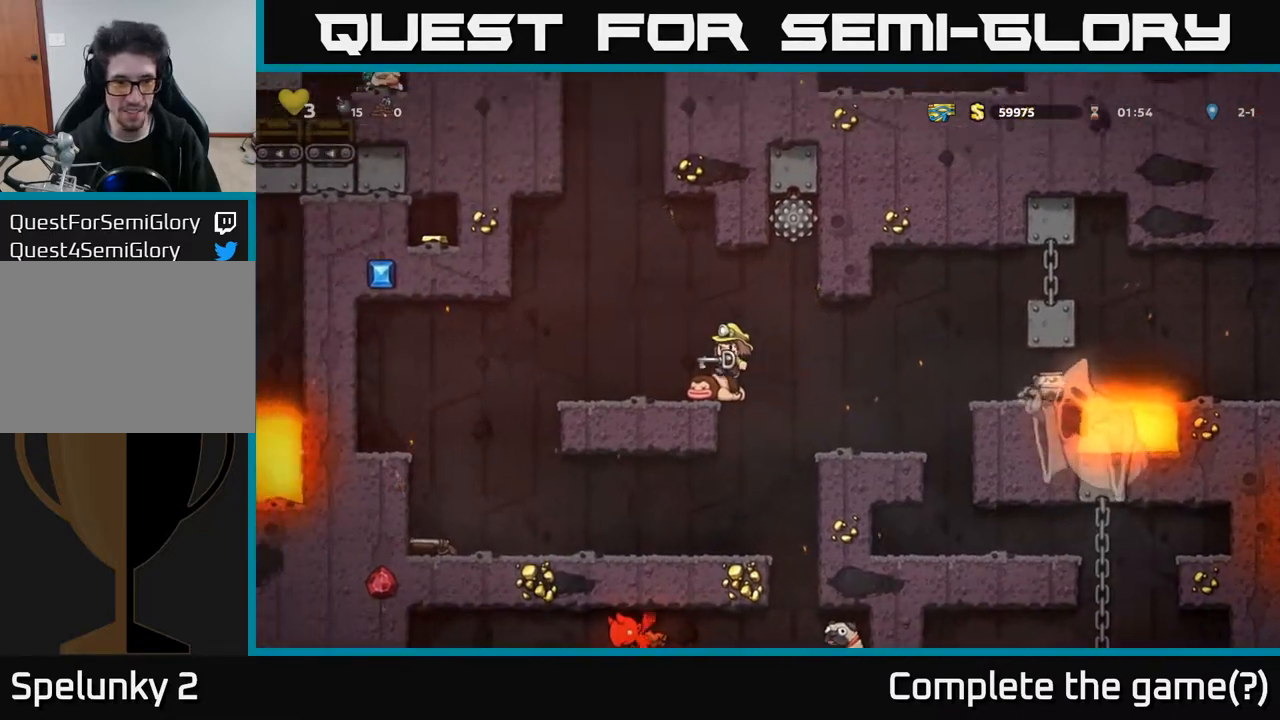
{"buttons": [], "left_stick": "center", "right_stick": "center", "events": [[33, "DPAD_LEFT", "up"]]}
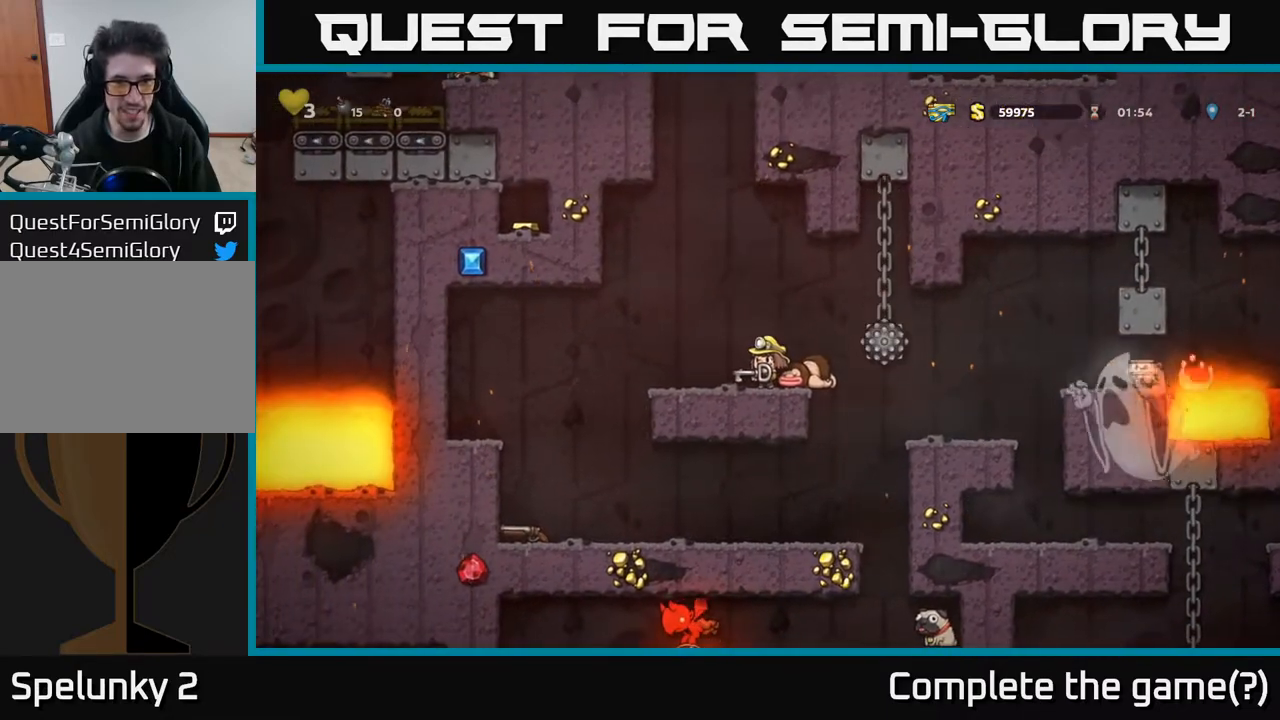
{"buttons": [], "left_stick": "center", "right_stick": "center", "events": [[167, "DPAD_LEFT", "down"], [250, "DPAD_LEFT", "up"], [250, "DPAD_RIGHT", "down"], [300, "X", "down"], [383, "DPAD_RIGHT", "up"], [383, "X", "up"]]}